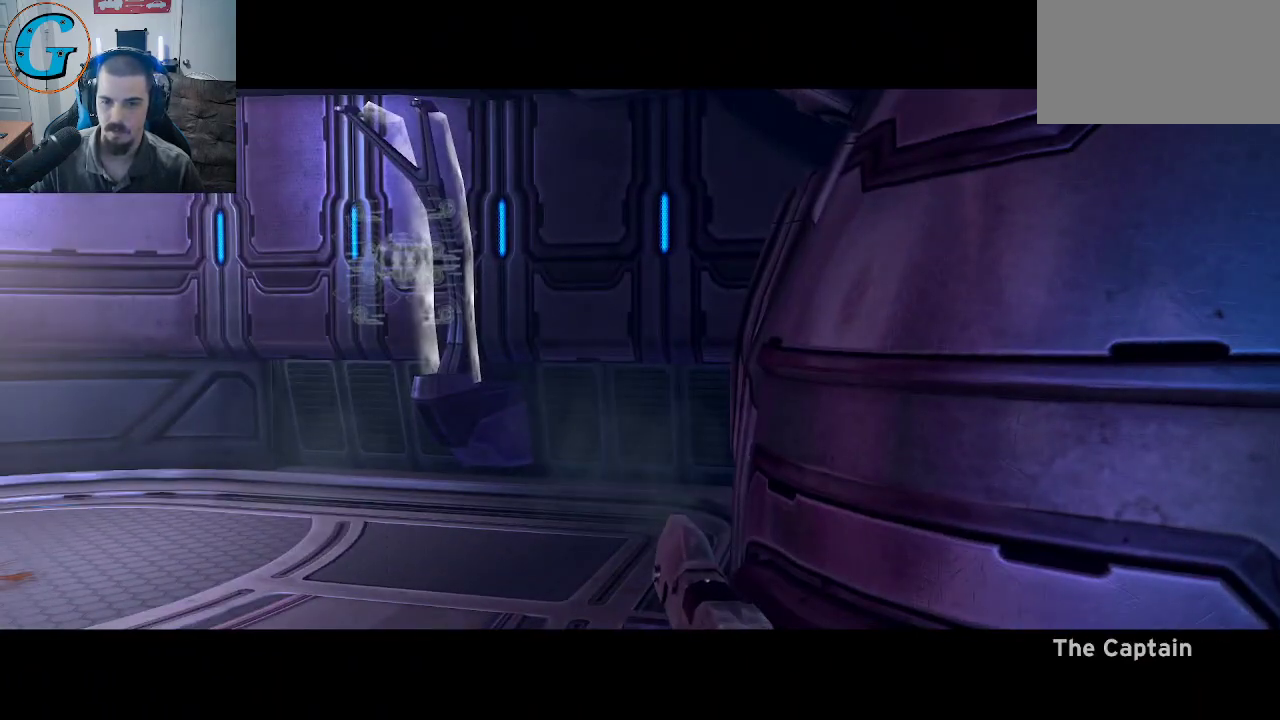
Gameplay with keyboard and mouse; each line is a JSON object with the keys and mouse buttons held at the frame after it. "events" lists presses ("down") and releases ("up") of "1", "2", "3", "4", "5", "a", "alt", "c", "caps_lock", "ctrl", "d", "e", "f", "g", "q", "r", "s", "shift", "space", "t", "tab", "v", "w", "x", "z", "mouse_left", "mouse_wheel" and "mouse_right" between this image and that frame as [ms after this image, input, new state], when the widget could be followed in between. "mouse_left", "mouse_wheel", "mouse_right" = the "left", "wheel", "right" buttons of the "mouse" list. No other keys are recorded. "wheel" means that the mouse wheel is clicked or scrolled. "mouse_move" is the direction in which the mouse moves at that frame (one of eight, or "still"), when it could be read.
{"keys": [], "mouse": [], "mouse_move": "right", "events": []}
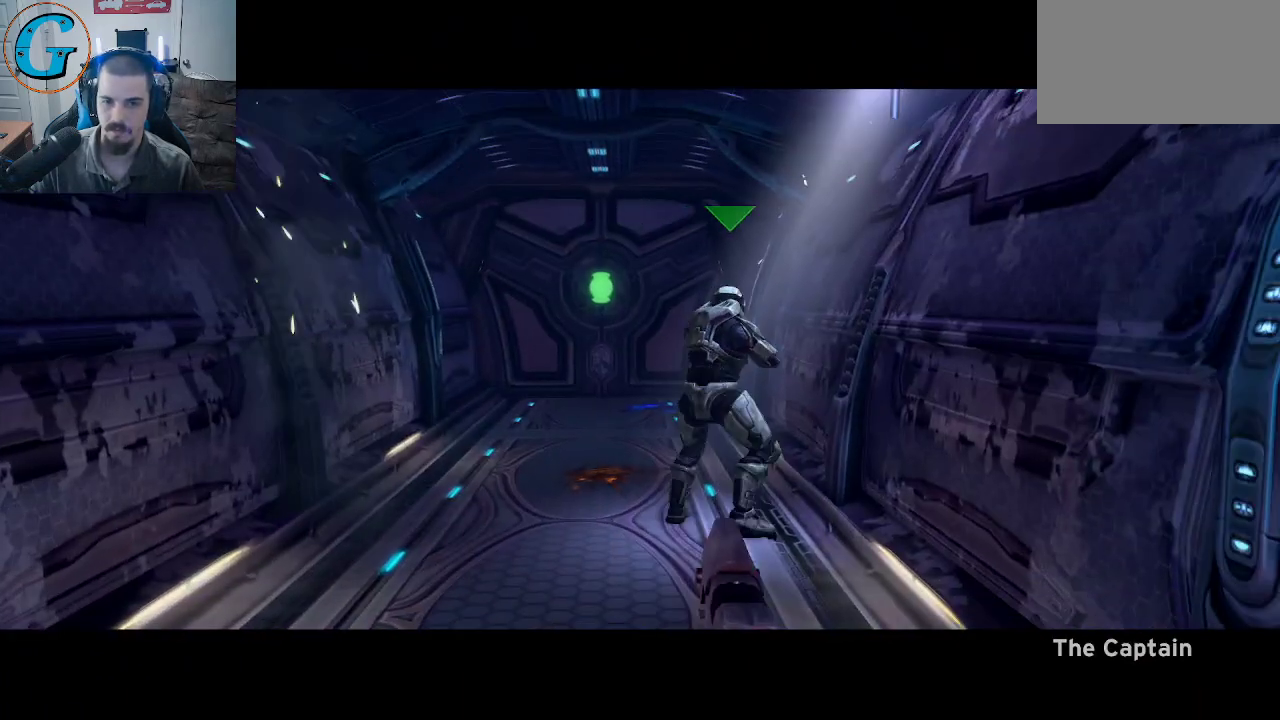
{"keys": [], "mouse": [], "mouse_move": "down", "events": [[50, "w", "down"], [284, "w", "up"]]}
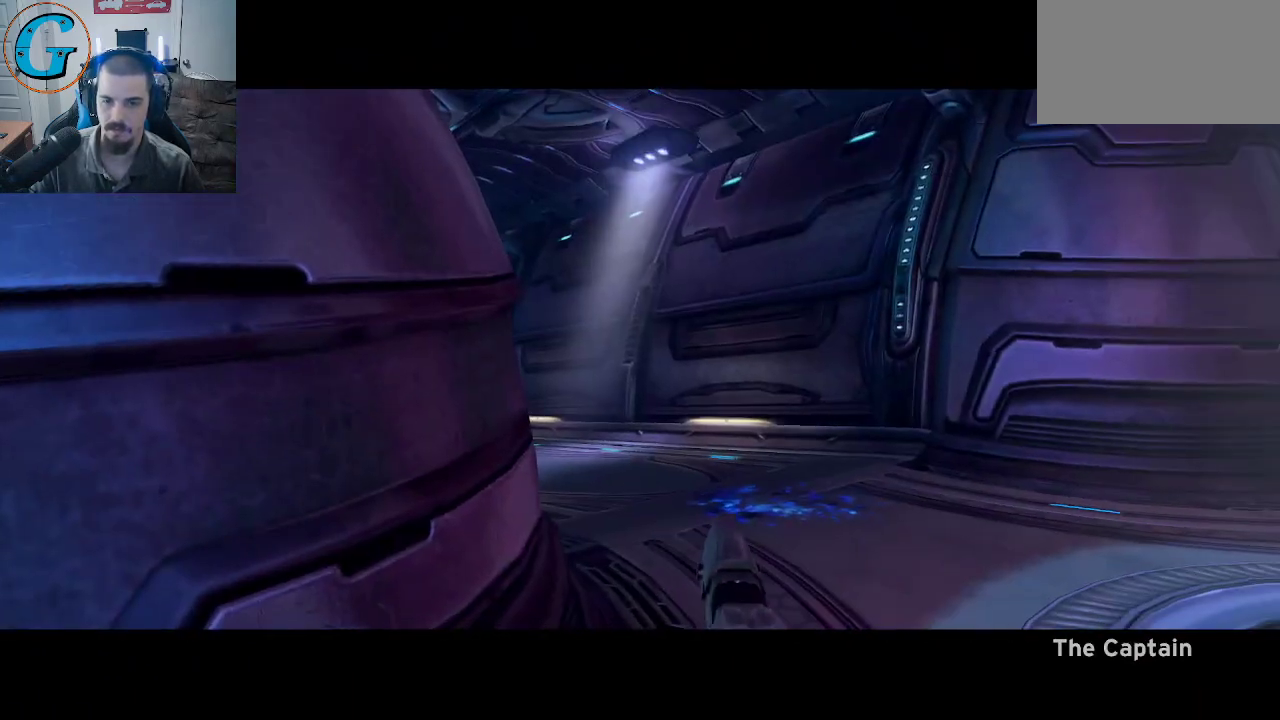
{"keys": ["w"], "mouse": [], "mouse_move": "left", "events": [[334, "w", "down"]]}
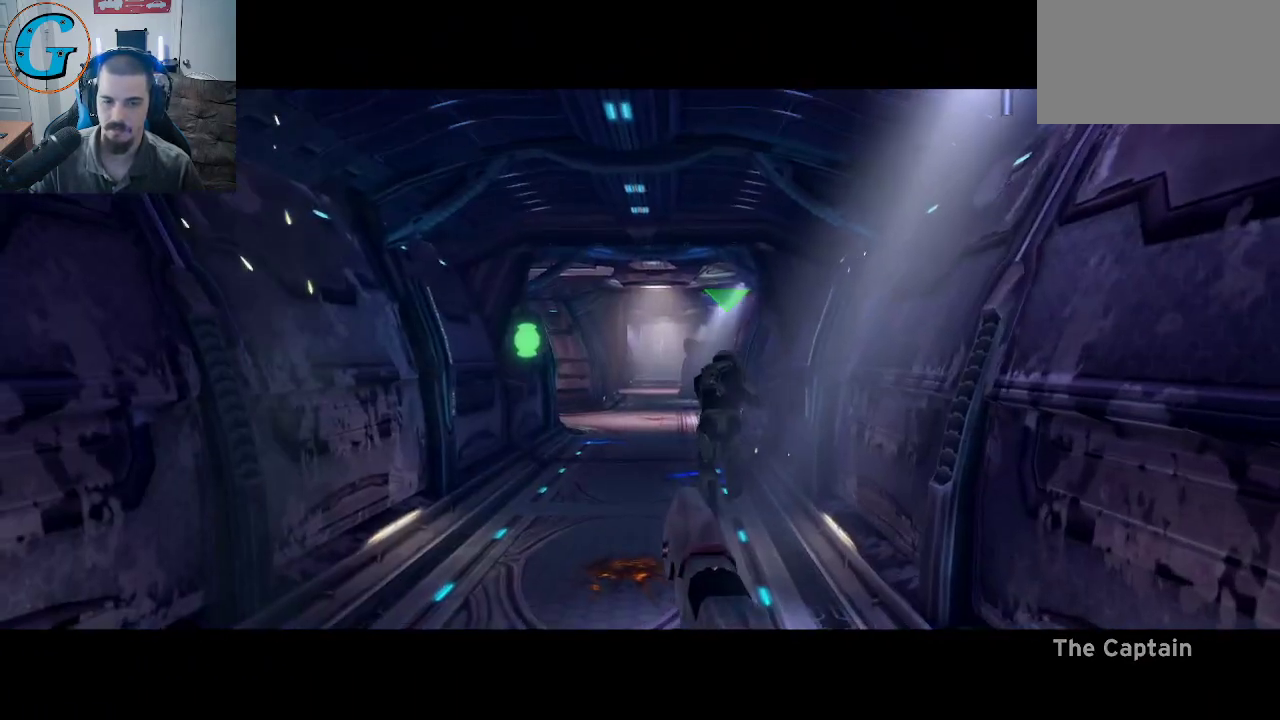
{"keys": ["w"], "mouse": [], "mouse_move": "left", "events": []}
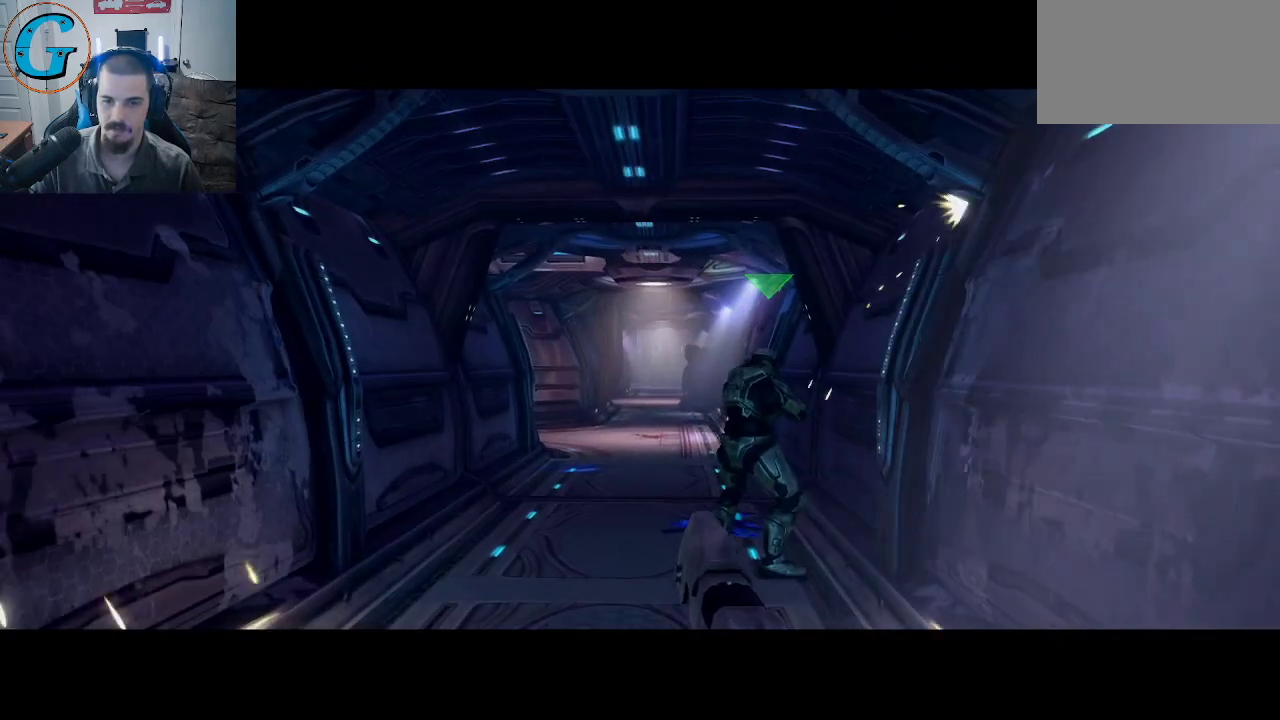
{"keys": ["w"], "mouse": [], "mouse_move": "still", "events": []}
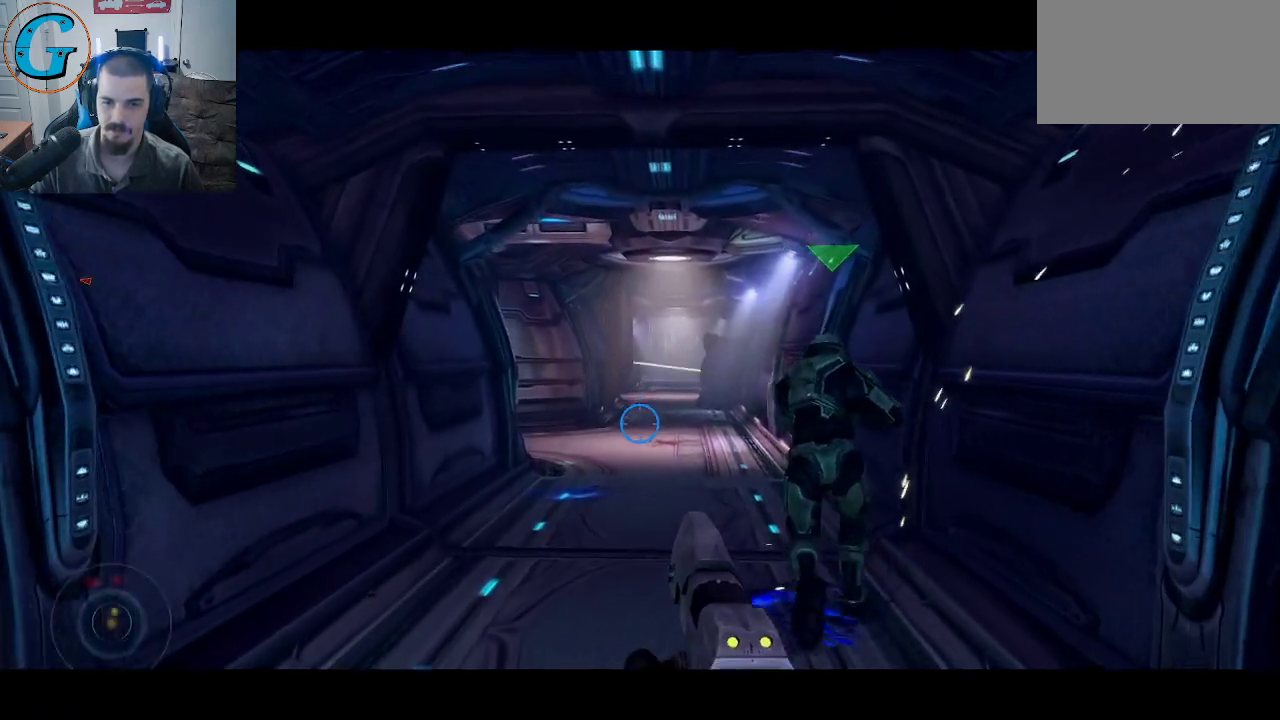
{"keys": ["w"], "mouse": [], "mouse_move": "still", "events": []}
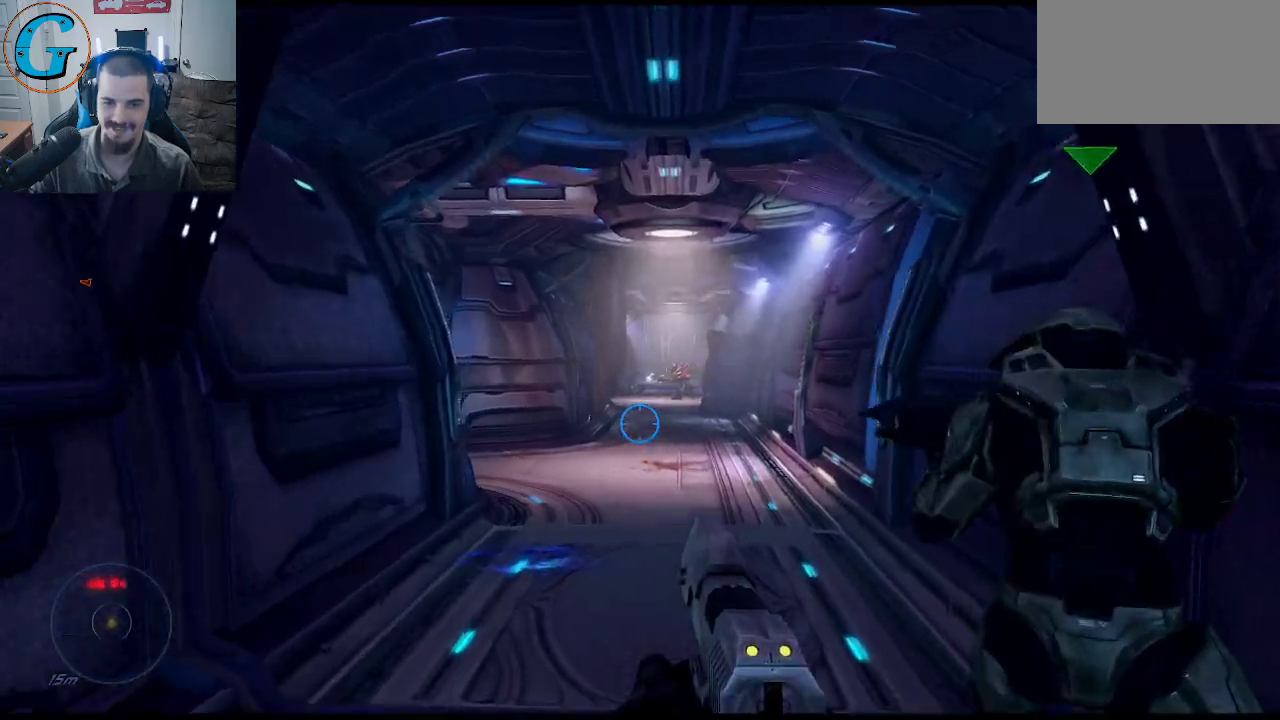
{"keys": ["a", "w"], "mouse": ["left"], "mouse_move": "up-left", "events": [[400, "mouse_left", "down"], [450, "a", "down"]]}
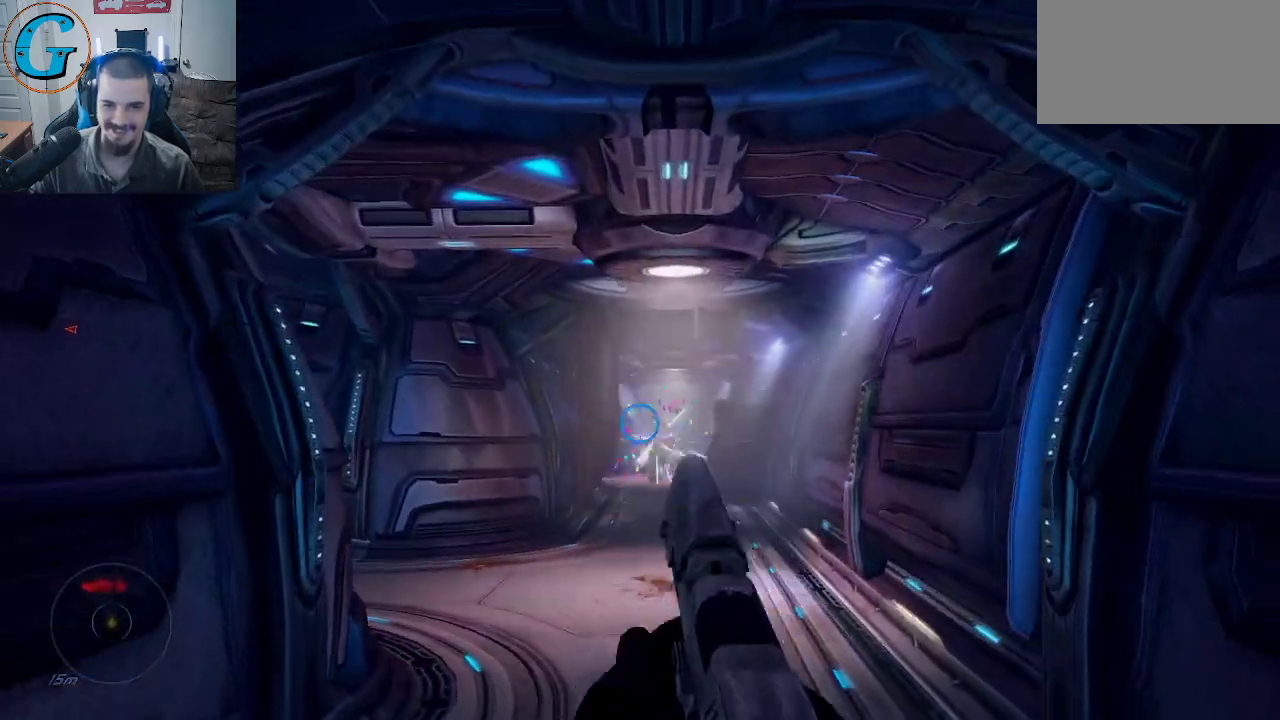
{"keys": ["w"], "mouse": [], "mouse_move": "still", "events": [[50, "a", "up"], [84, "mouse_left", "up"]]}
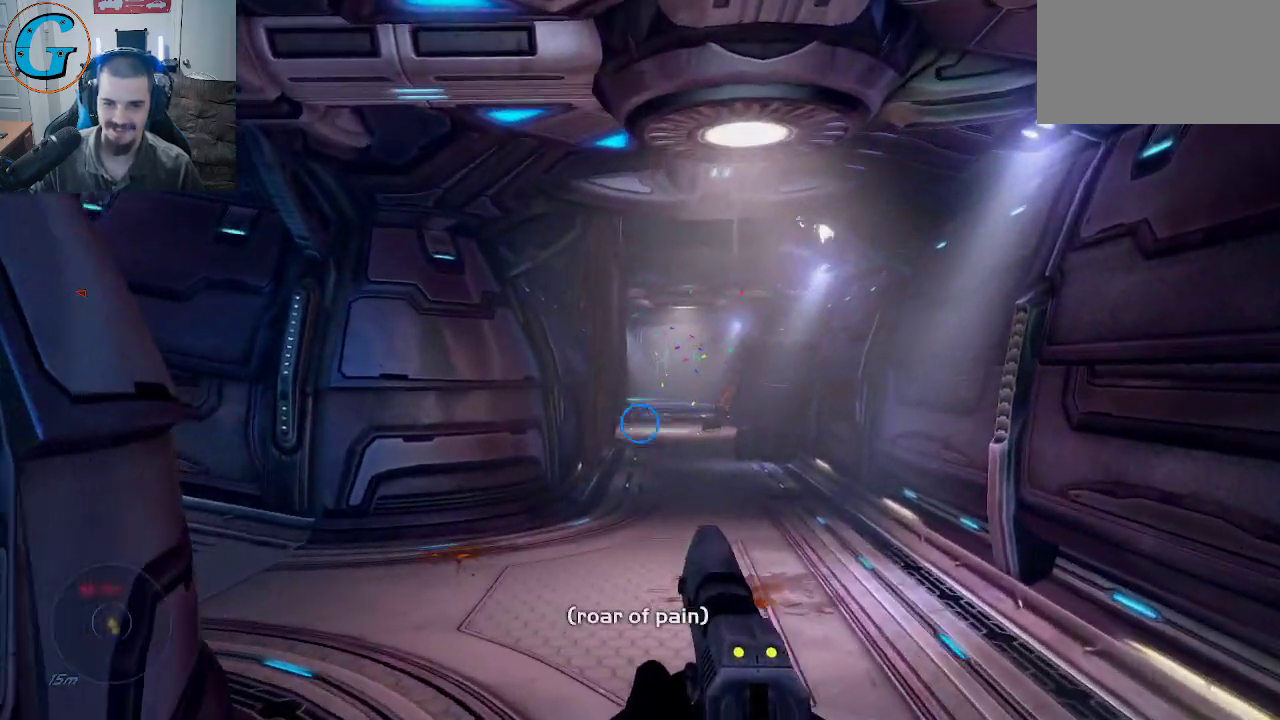
{"keys": ["d"], "mouse": [], "mouse_move": "still", "events": [[100, "d", "down"], [100, "w", "up"]]}
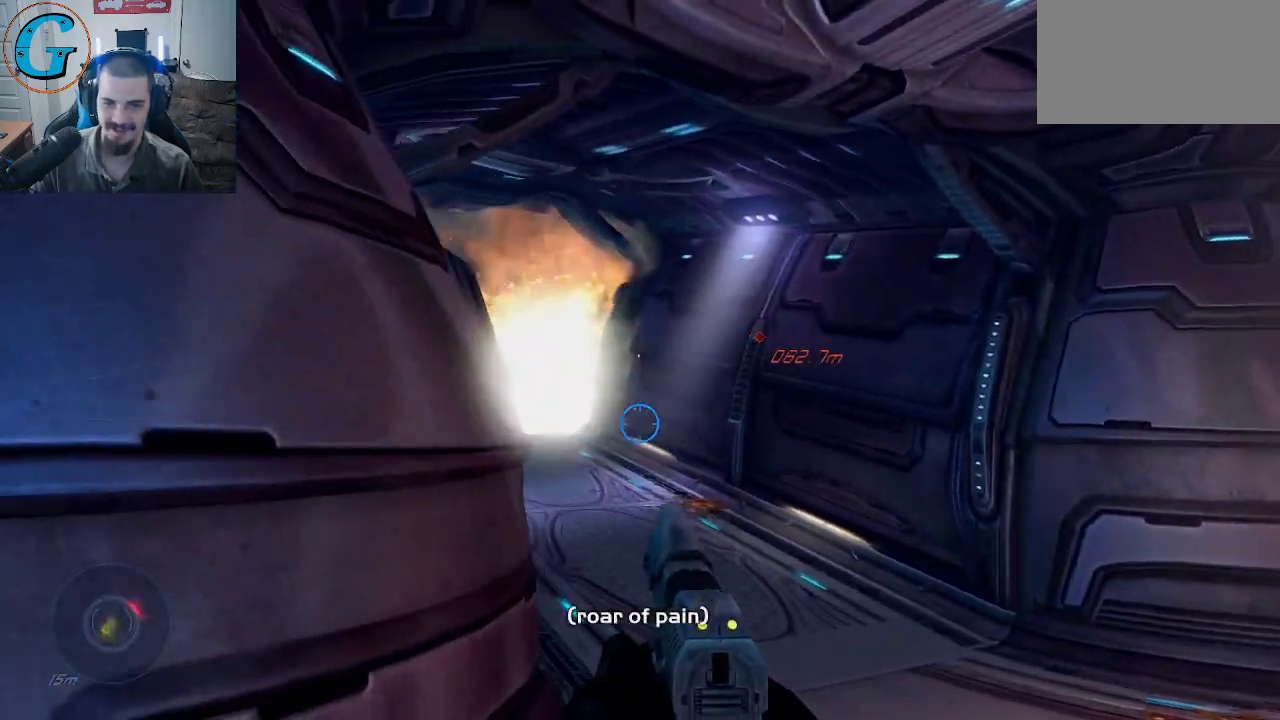
{"keys": ["a"], "mouse": [], "mouse_move": "right", "events": [[217, "d", "up"], [450, "a", "down"]]}
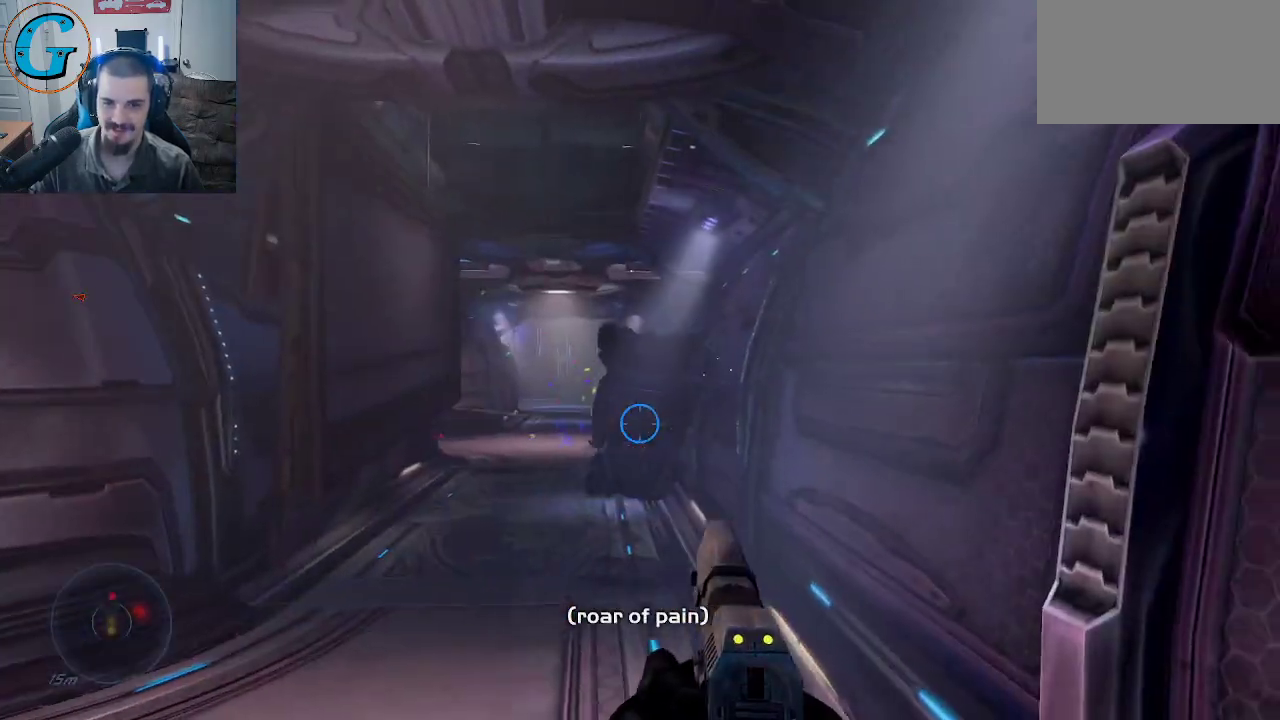
{"keys": ["w"], "mouse": [], "mouse_move": "still", "events": [[84, "w", "down"], [234, "a", "up"]]}
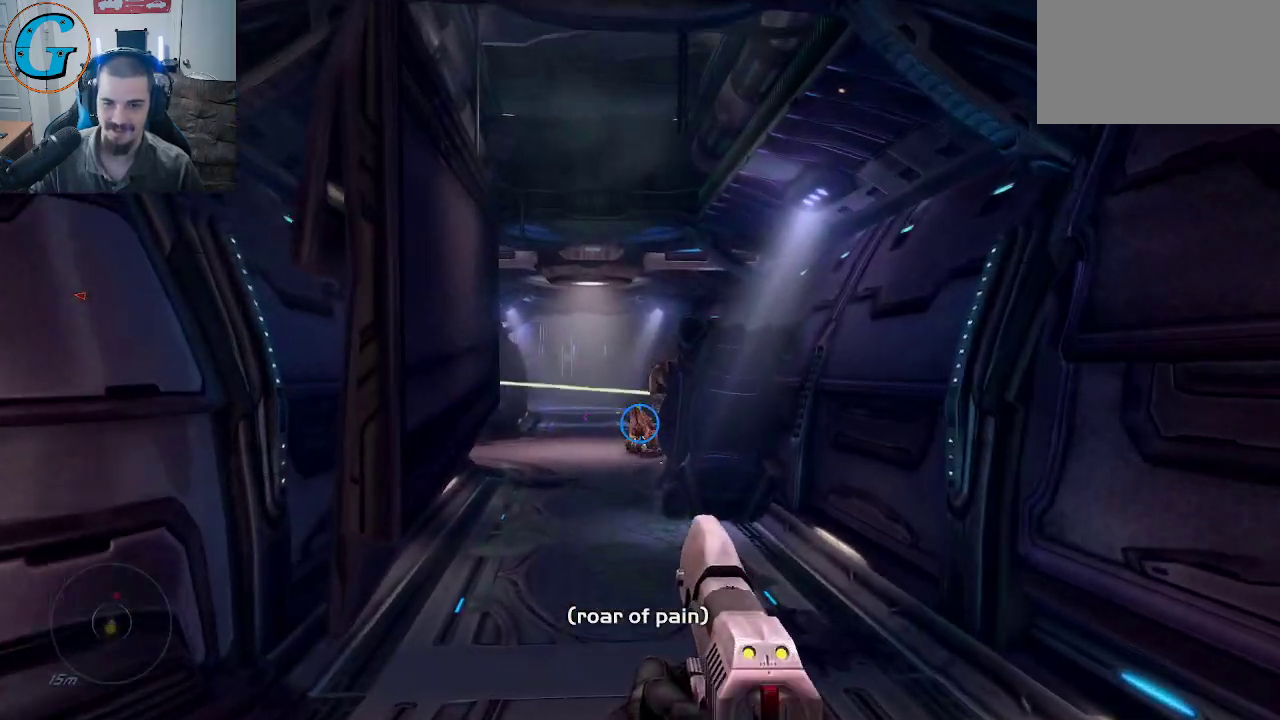
{"keys": [], "mouse": ["left"], "mouse_move": "still", "events": [[200, "a", "down"], [384, "a", "up"], [384, "w", "up"], [484, "mouse_left", "down"]]}
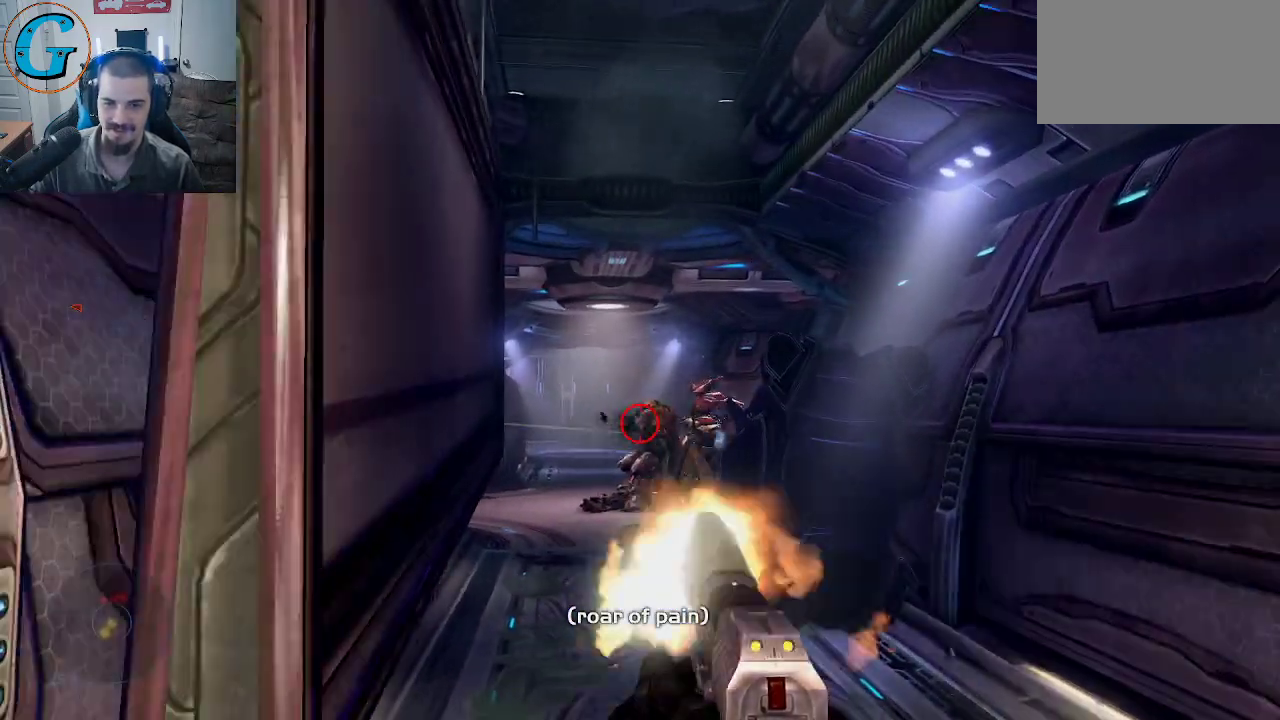
{"keys": ["s"], "mouse": ["left"], "mouse_move": "still", "events": [[84, "mouse_left", "up"], [267, "s", "down"], [300, "mouse_left", "down"], [450, "mouse_left", "up"], [500, "mouse_left", "down"]]}
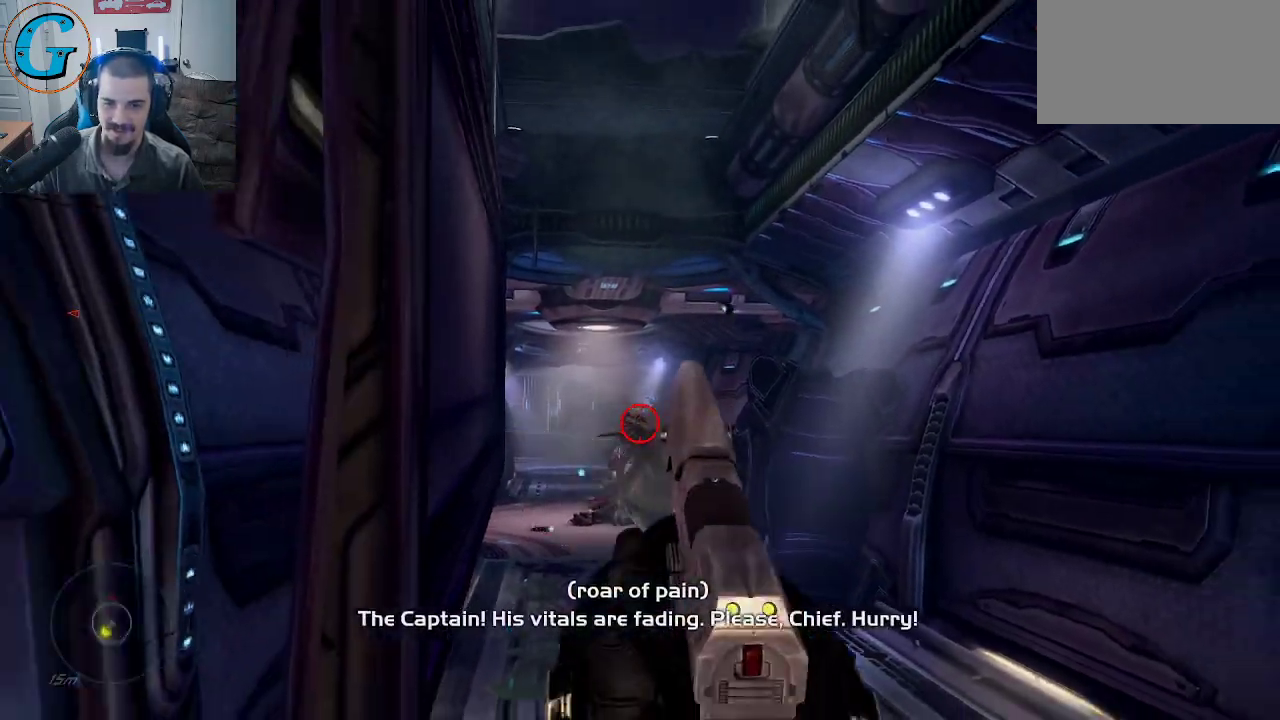
{"keys": ["s"], "mouse": [], "mouse_move": "still", "events": [[84, "mouse_left", "up"], [184, "mouse_left", "down"], [284, "mouse_left", "up"]]}
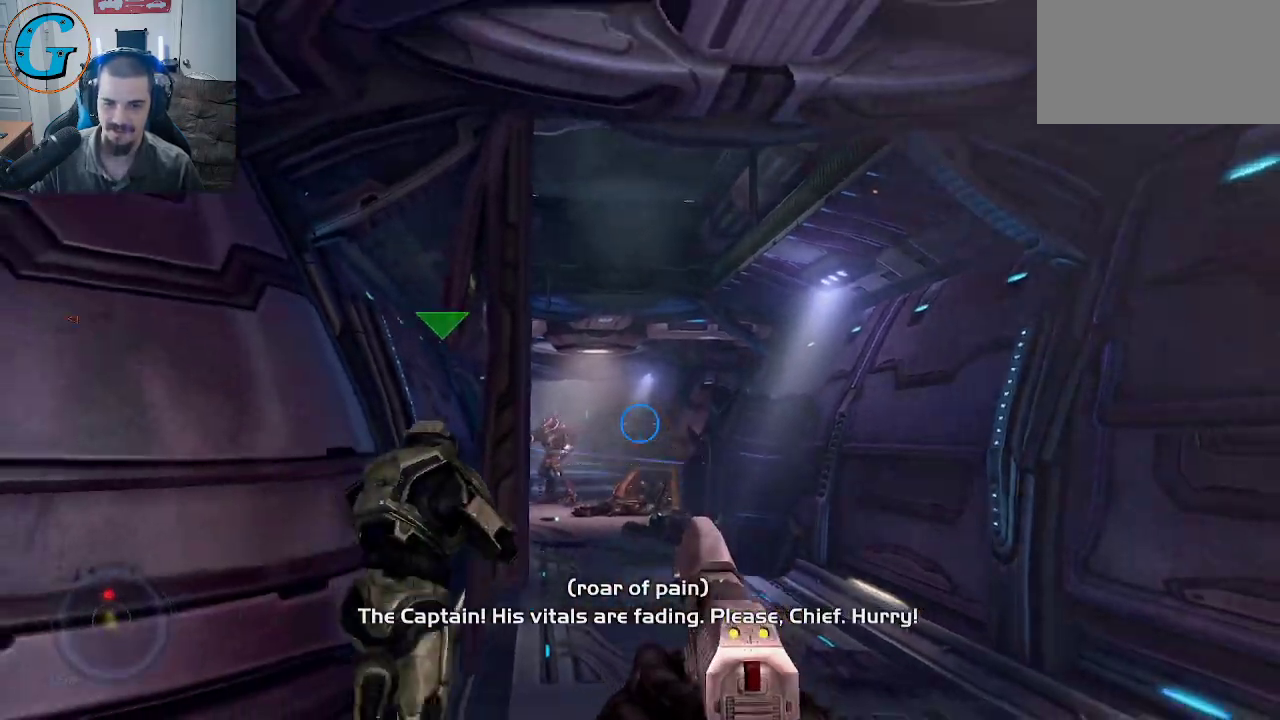
{"keys": ["d", "w"], "mouse": [], "mouse_move": "still", "events": [[67, "s", "up"], [200, "d", "down"], [384, "w", "down"]]}
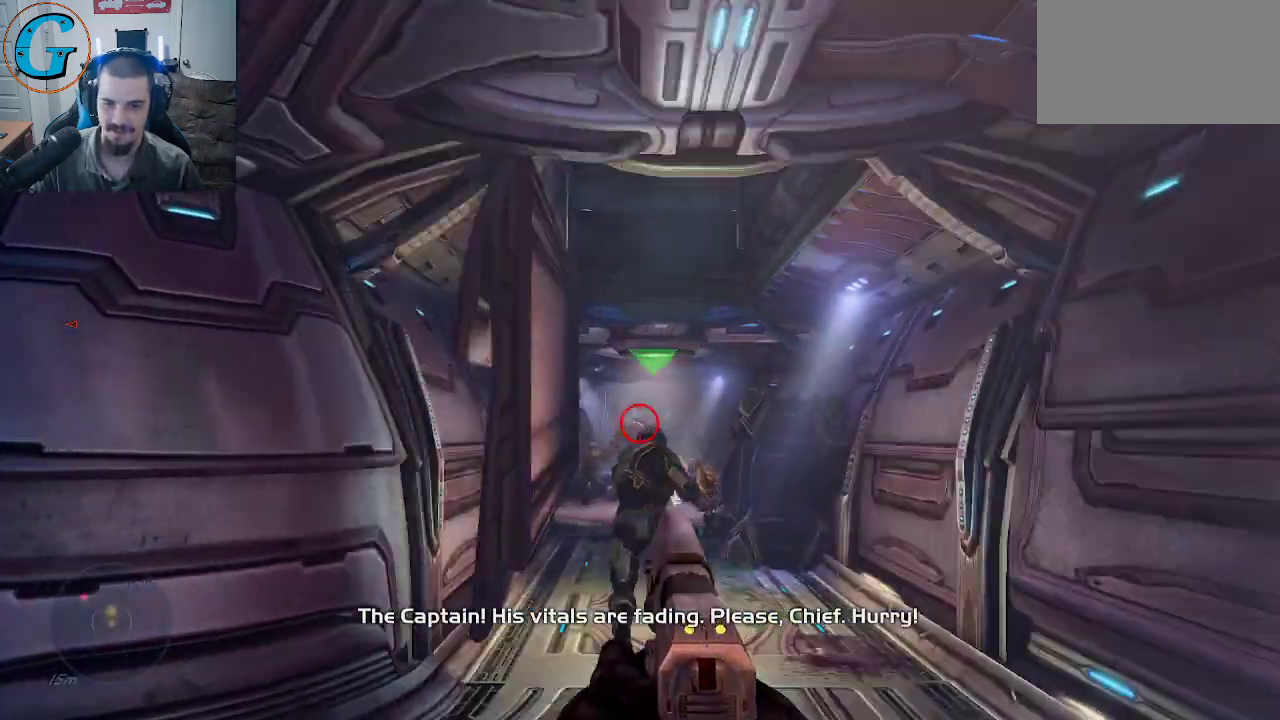
{"keys": ["w"], "mouse": [], "mouse_move": "still", "events": [[84, "d", "up"], [450, "mouse_left", "down"], [500, "mouse_left", "up"]]}
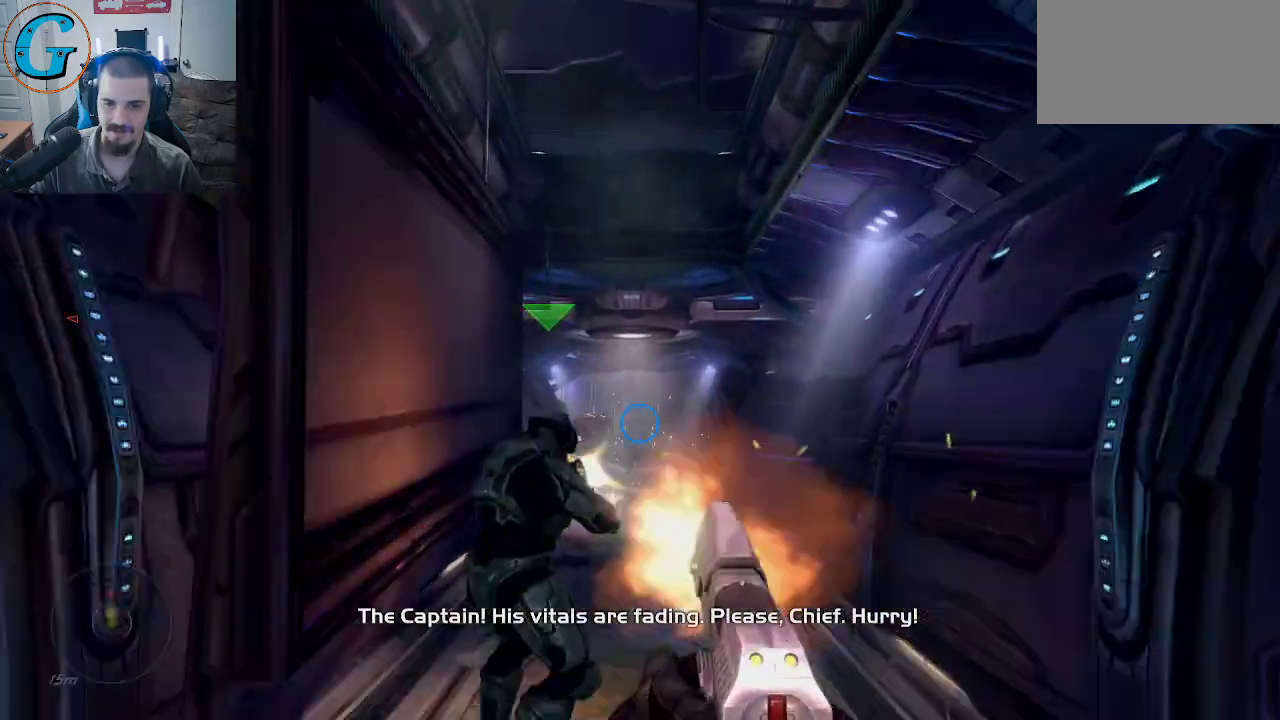
{"keys": [], "mouse": [], "mouse_move": "left", "events": [[84, "d", "down"], [84, "w", "up"], [284, "mouse_left", "down"], [334, "d", "up"], [367, "mouse_left", "up"]]}
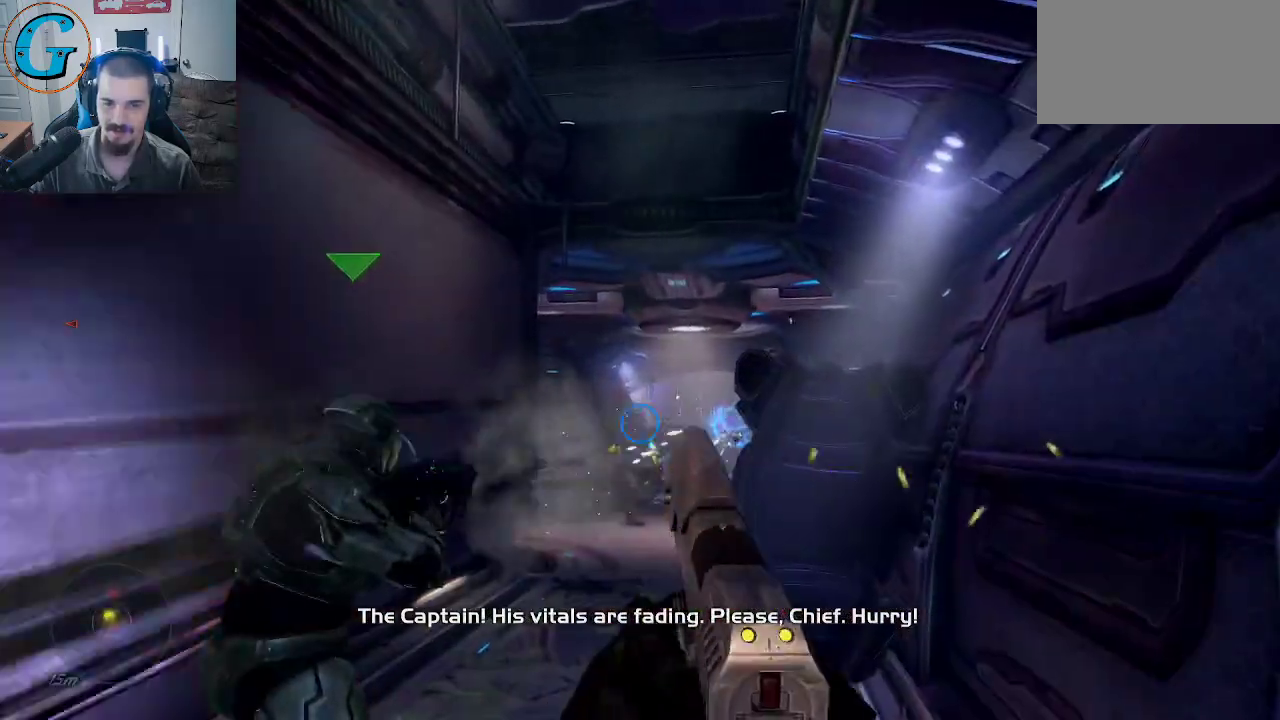
{"keys": [], "mouse": [], "mouse_move": "down", "events": [[150, "mouse_left", "down"], [250, "mouse_left", "up"], [334, "mouse_left", "down"], [484, "mouse_left", "up"]]}
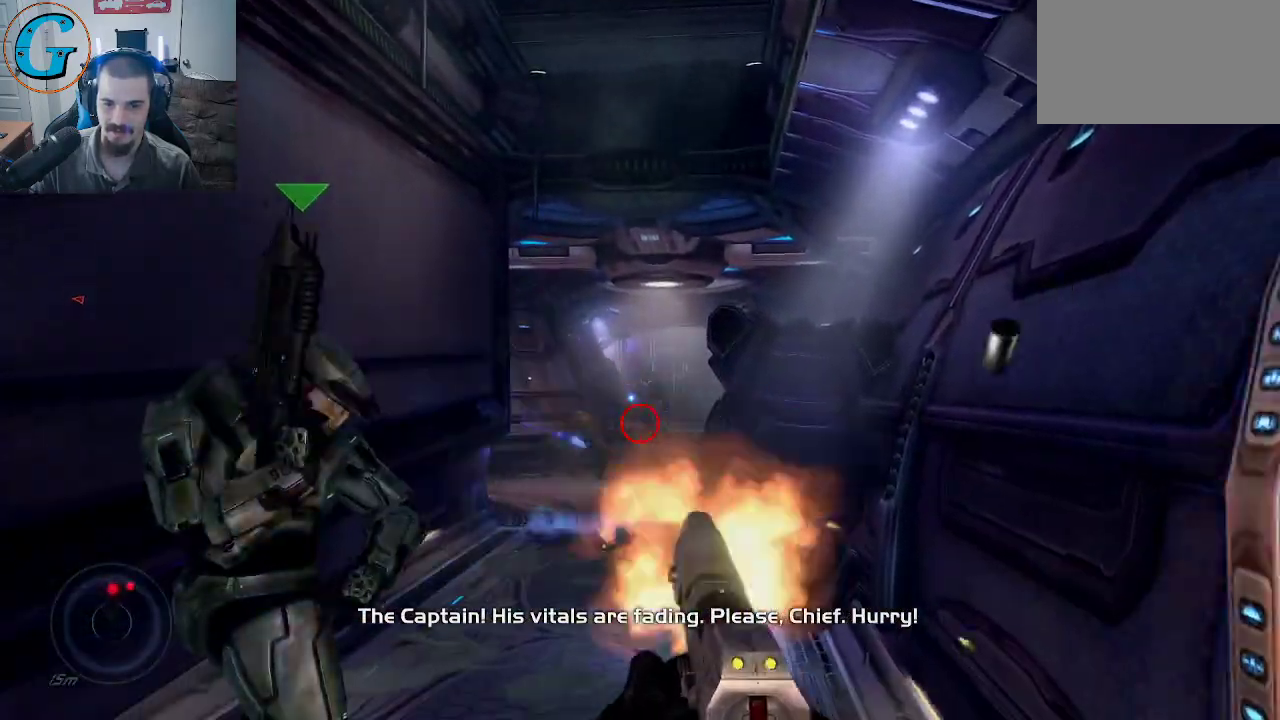
{"keys": [], "mouse": [], "mouse_move": "still", "events": [[84, "mouse_left", "down"], [167, "mouse_left", "up"], [267, "mouse_left", "down"], [400, "mouse_left", "up"]]}
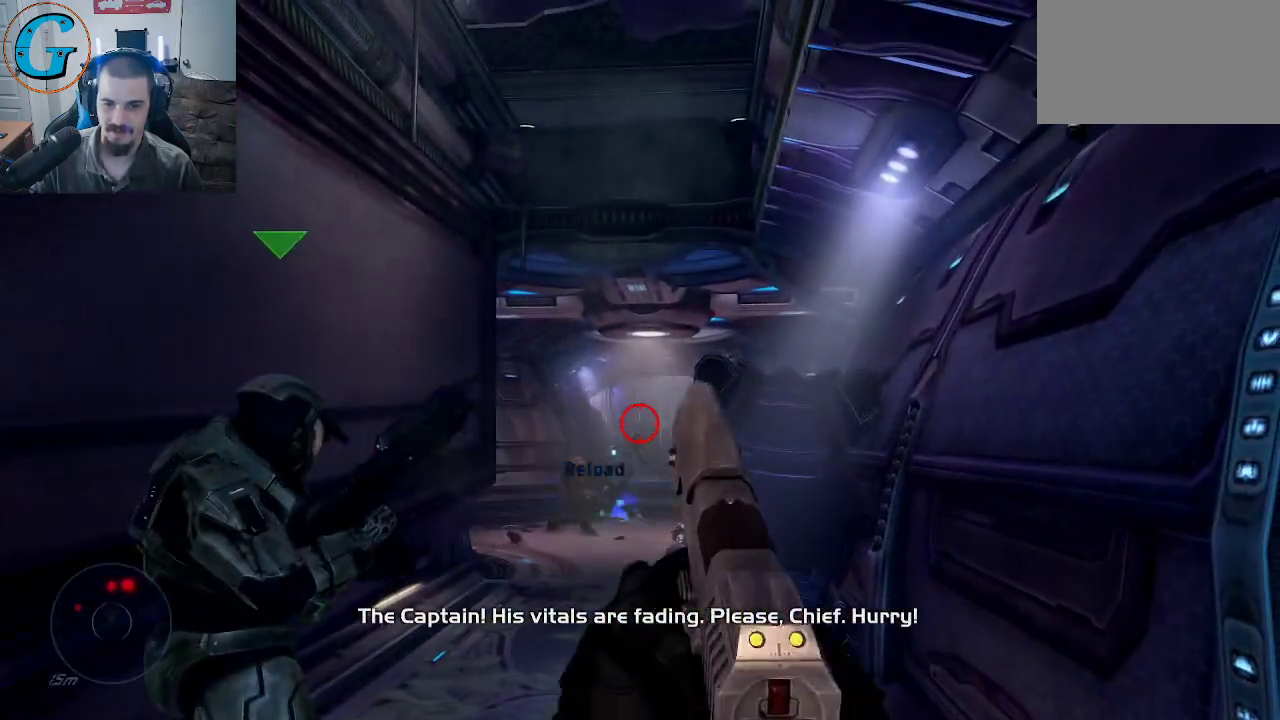
{"keys": [], "mouse": [], "mouse_move": "still", "events": [[134, "mouse_left", "down"], [284, "mouse_left", "up"]]}
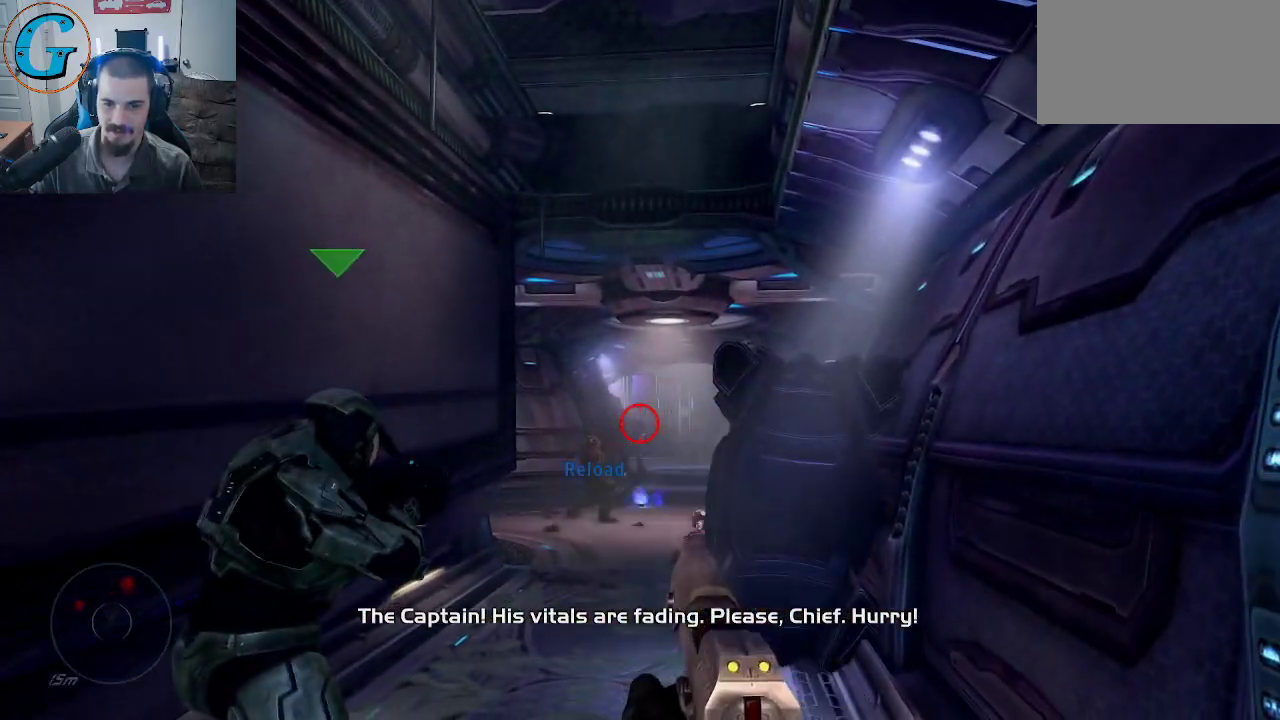
{"keys": [], "mouse": [], "mouse_move": "still", "events": [[67, "mouse_left", "down"], [200, "mouse_left", "up"]]}
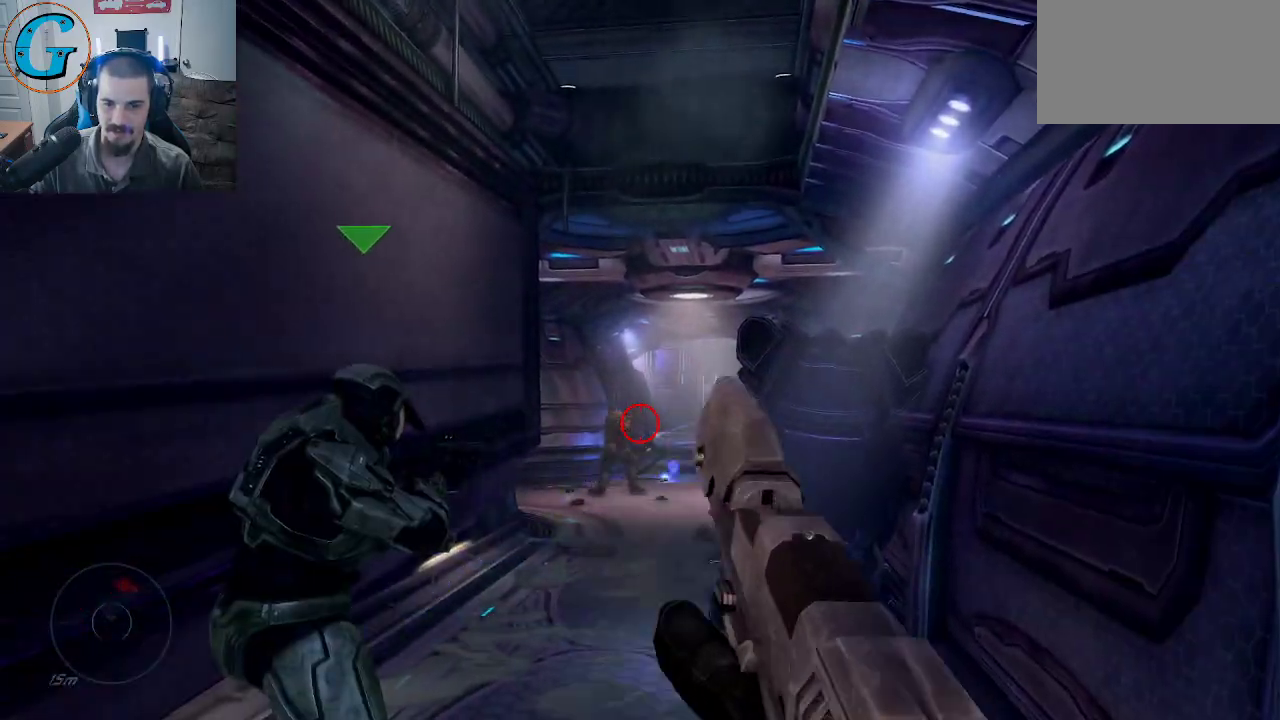
{"keys": ["s"], "mouse": [], "mouse_move": "still", "events": [[450, "s", "down"]]}
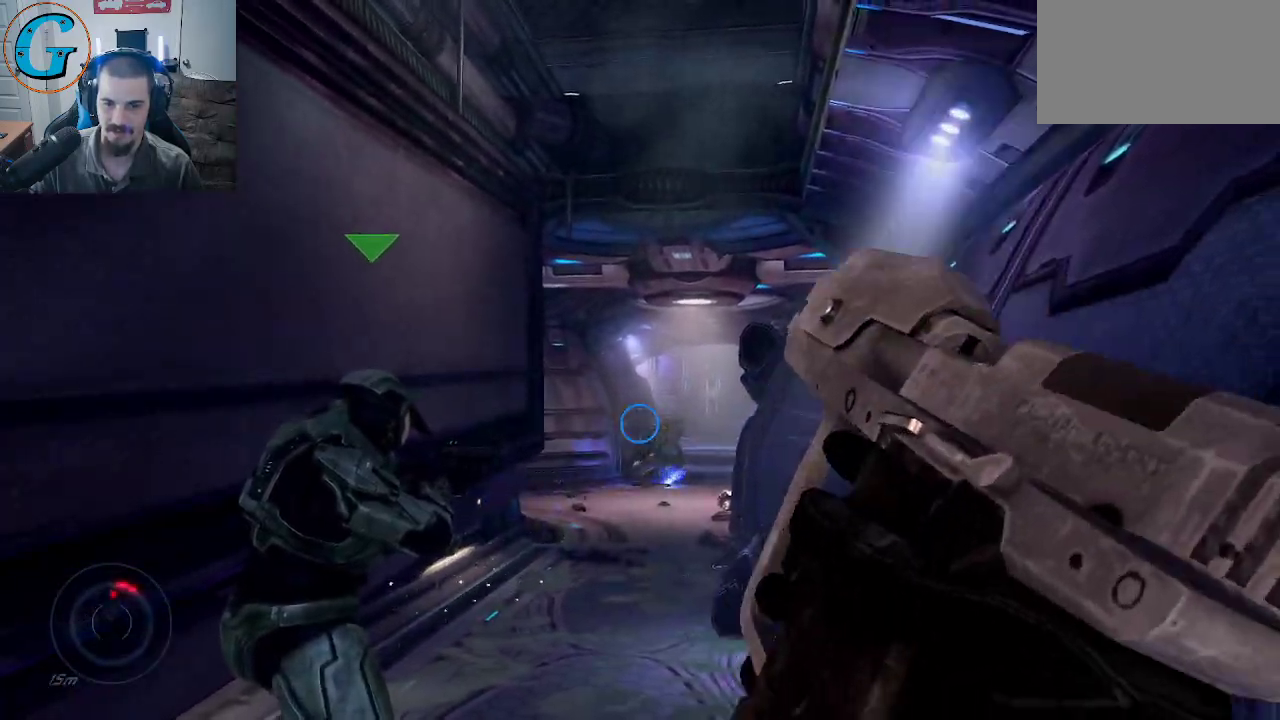
{"keys": ["w"], "mouse": [], "mouse_move": "still", "events": [[184, "d", "down"], [284, "s", "up"], [367, "w", "down"], [417, "d", "up"]]}
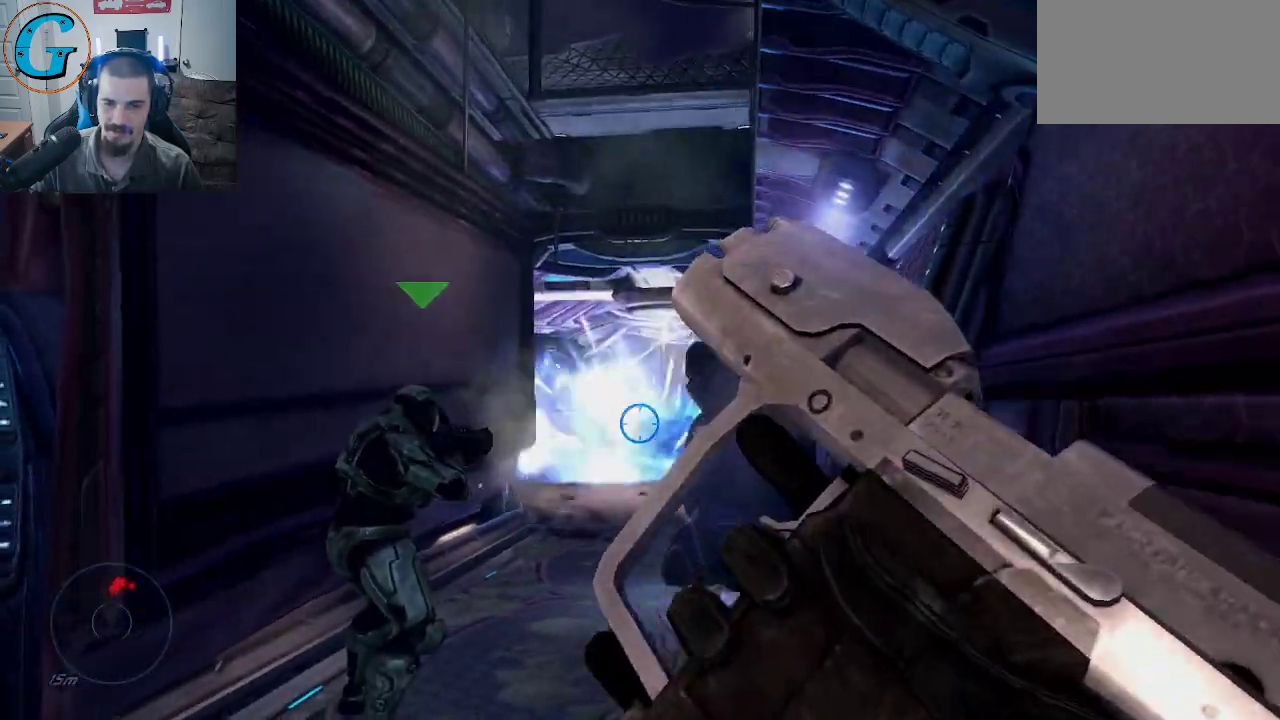
{"keys": ["w"], "mouse": [], "mouse_move": "right", "events": []}
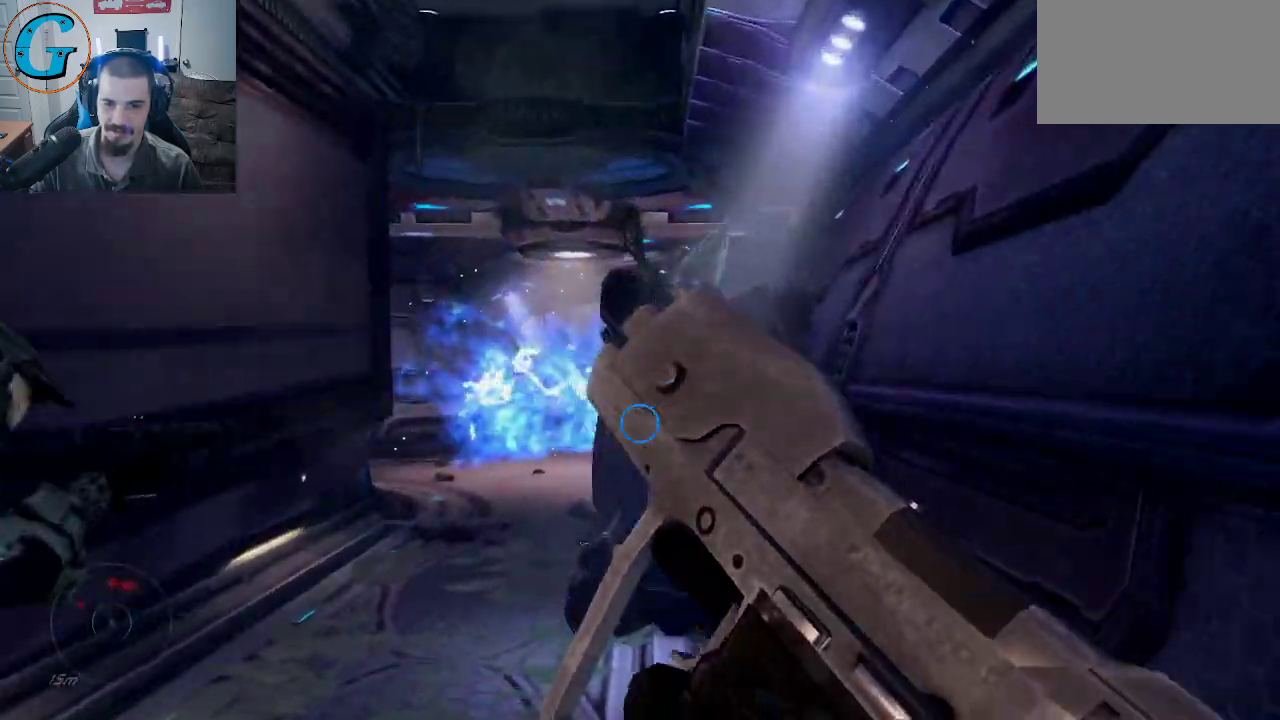
{"keys": [], "mouse": [], "mouse_move": "left", "events": [[117, "w", "up"], [217, "d", "down"], [450, "d", "up"]]}
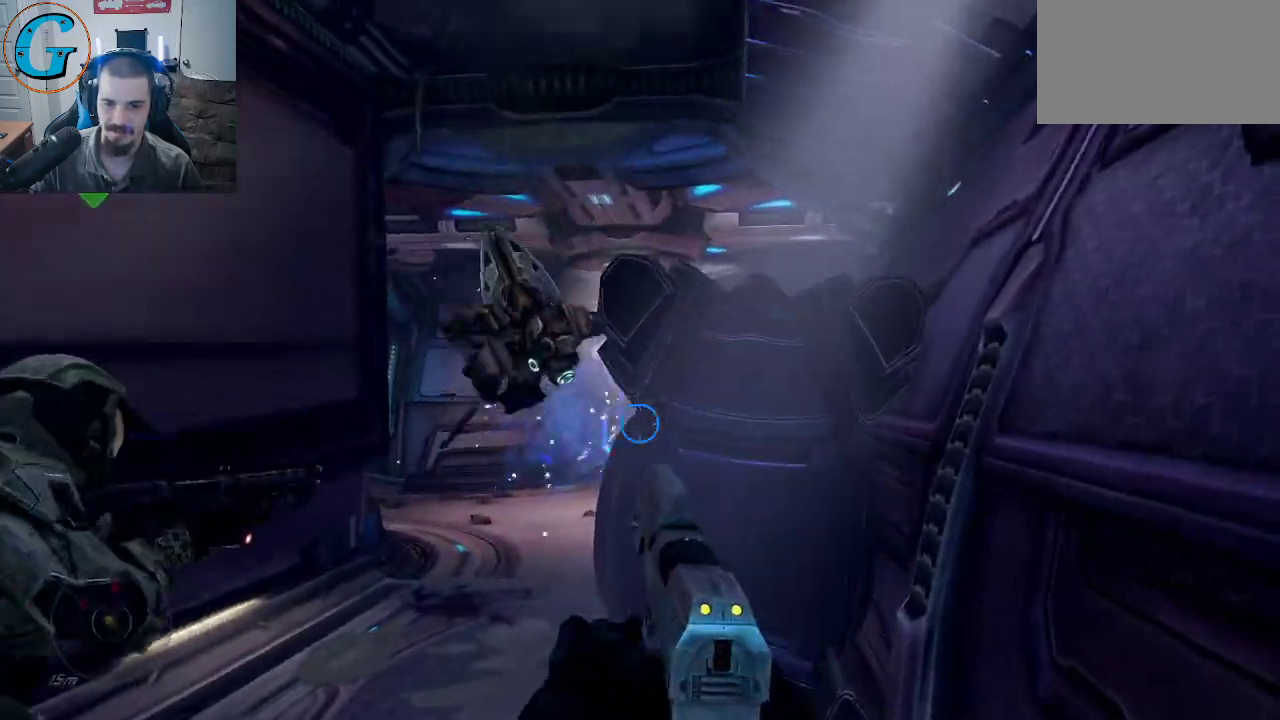
{"keys": [], "mouse": [], "mouse_move": "still", "events": []}
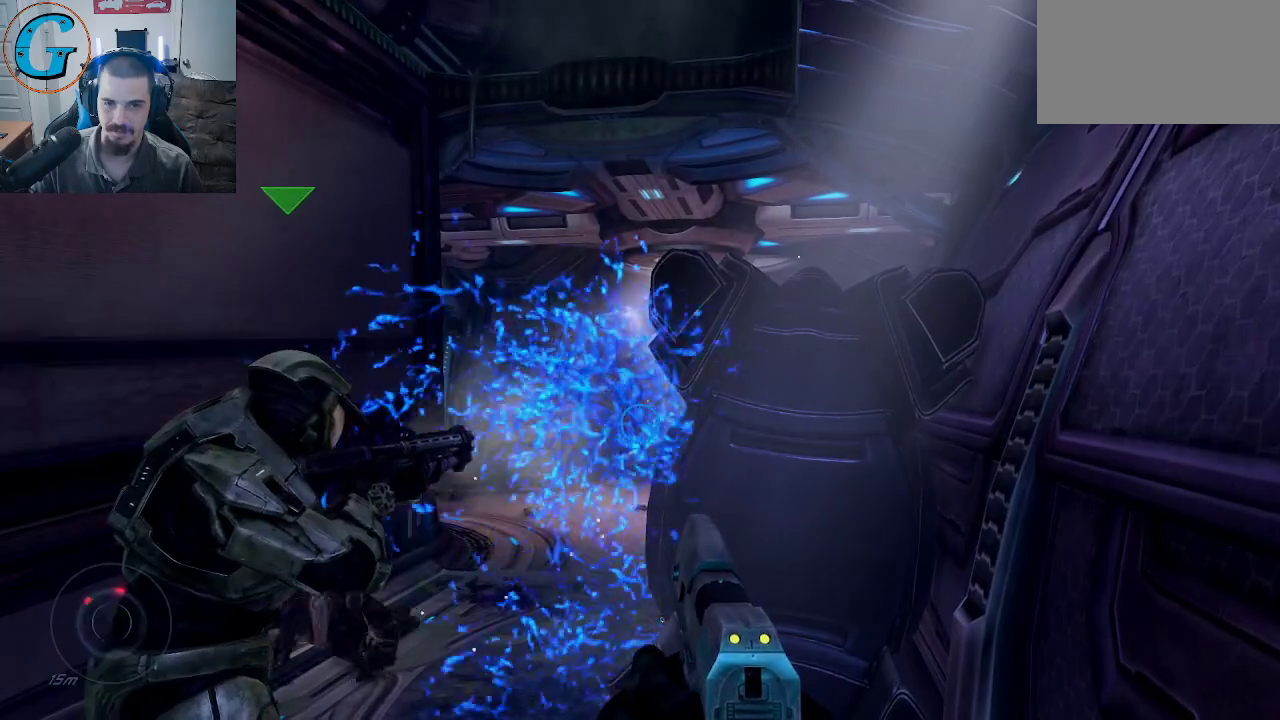
{"keys": [], "mouse": [], "mouse_move": "left", "events": []}
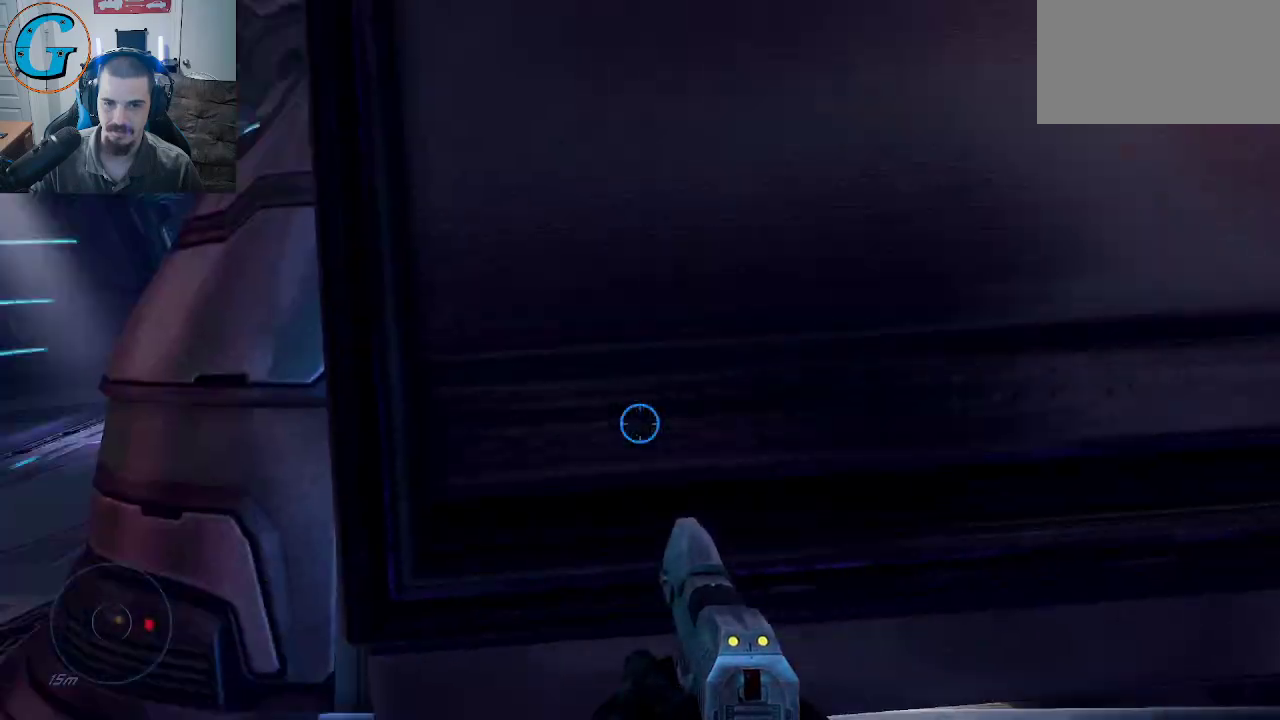
{"keys": [], "mouse": [], "mouse_move": "still", "events": []}
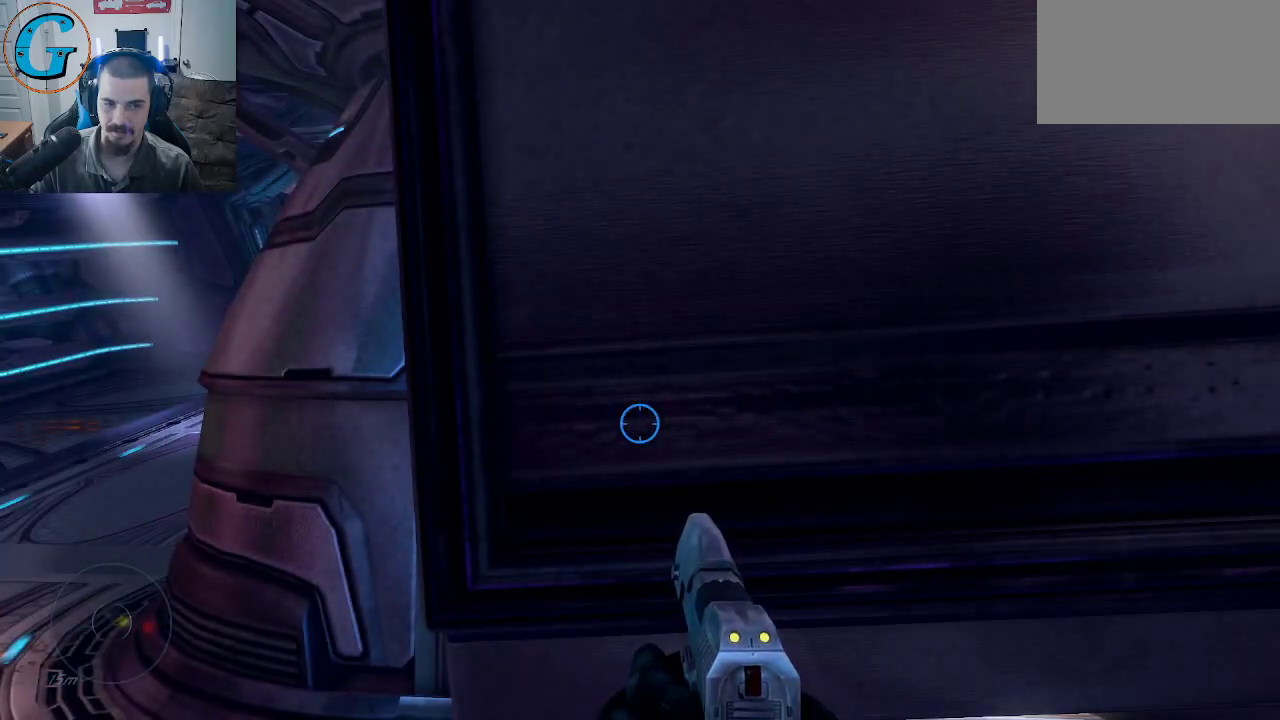
{"keys": ["a", "w"], "mouse": [], "mouse_move": "right", "events": [[184, "a", "down"], [284, "w", "down"]]}
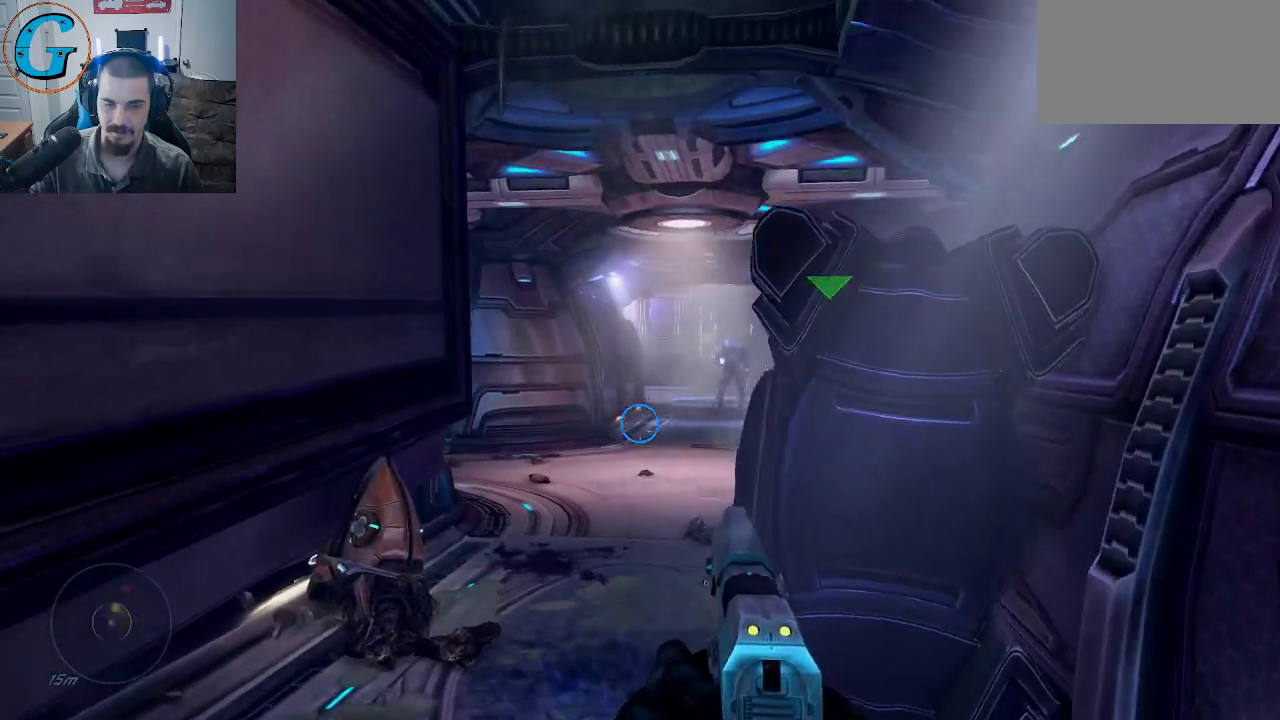
{"keys": ["w"], "mouse": ["left"], "mouse_move": "up-left", "events": [[150, "a", "up"], [484, "mouse_left", "down"]]}